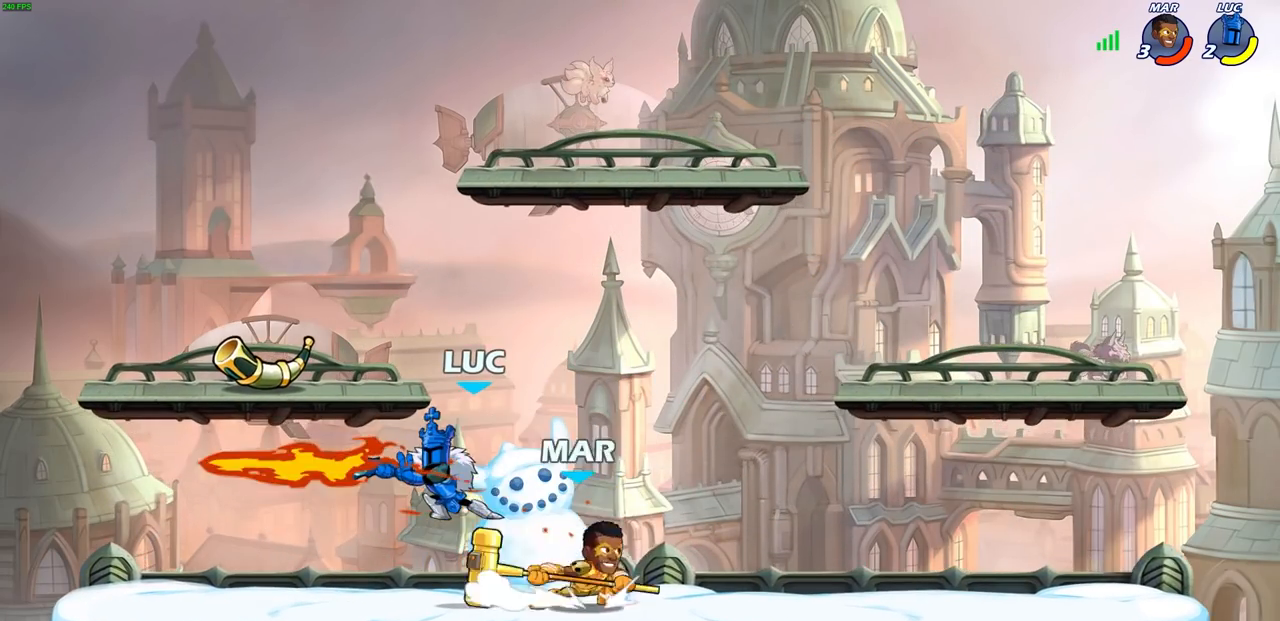
Gameplay with a controller (PlayStation layout); each line is a JSON object with the inputs held at the frame after it. "events" lists button and stick changes between this image and that frame as [ms after this image, input, new state], when the widget could be followed in between.
{"buttons": ["CROSS", "R2"], "left_stick": "up", "right_stick": "center", "events": [[233, "left_stick", "up-left"], [317, "CROSS", "down"], [400, "R2", "down"], [450, "left_stick", "up"]]}
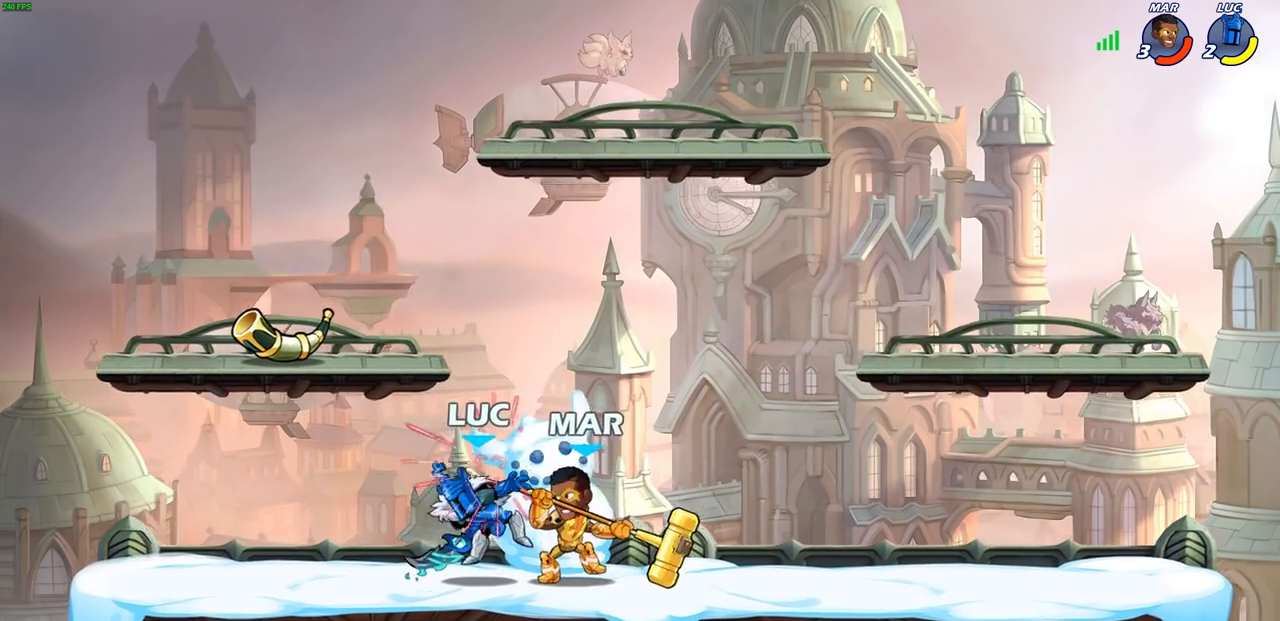
{"buttons": [], "left_stick": "center", "right_stick": "center", "events": [[83, "CROSS", "up"], [83, "R2", "up"], [150, "left_stick", "center"], [167, "CROSS", "down"], [167, "R2", "down"], [283, "CROSS", "up"], [300, "R2", "up"], [383, "CROSS", "down"], [400, "R2", "down"], [500, "CROSS", "up"], [500, "R2", "up"]]}
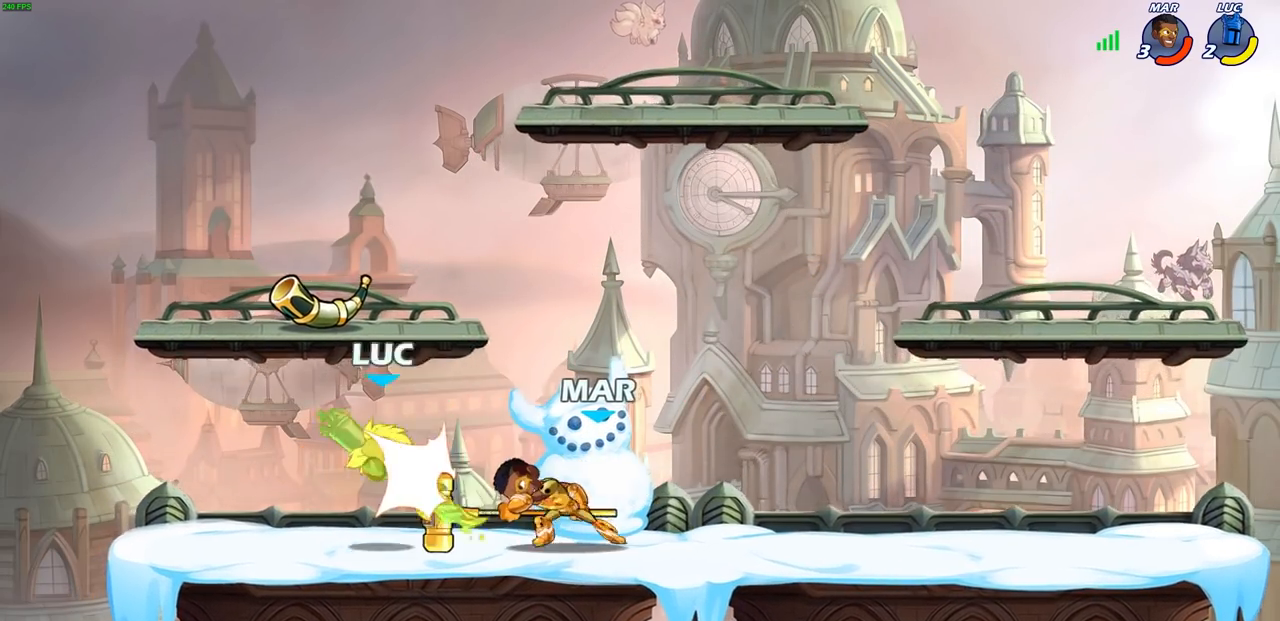
{"buttons": [], "left_stick": "up-right", "right_stick": "center", "events": [[67, "CROSS", "down"], [83, "R2", "down"], [83, "left_stick", "left"], [133, "left_stick", "up-left"], [233, "CROSS", "up"], [233, "R2", "up"], [367, "left_stick", "up-right"]]}
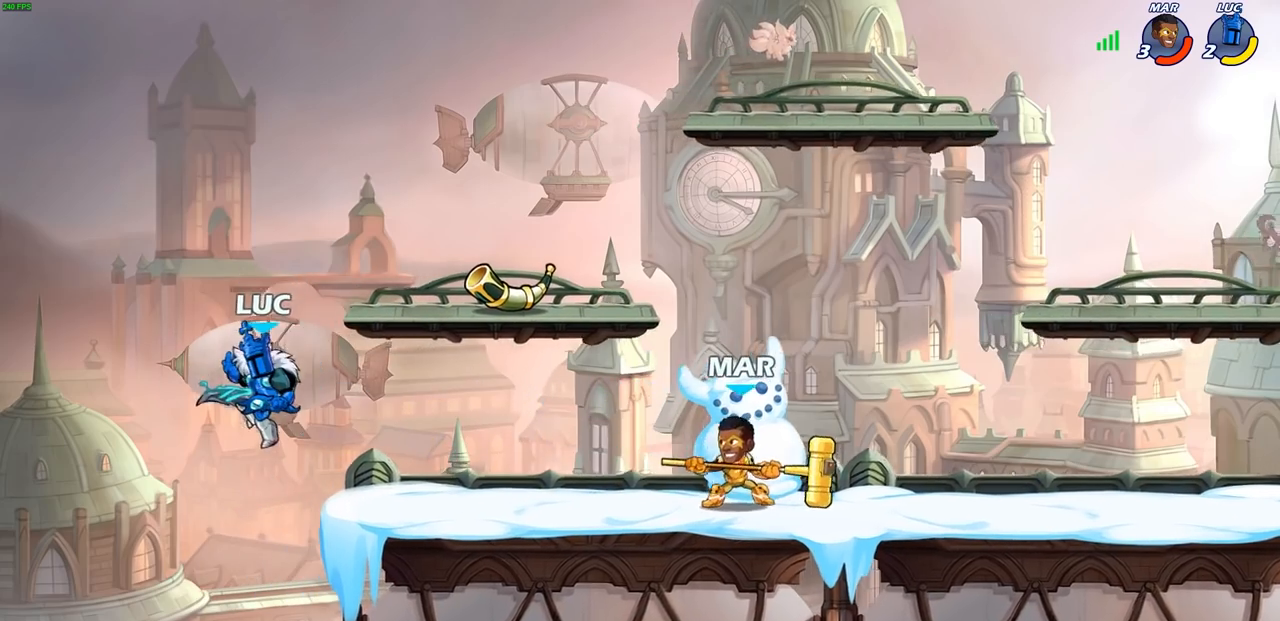
{"buttons": [], "left_stick": "up", "right_stick": "center", "events": [[50, "left_stick", "up"], [133, "R2", "down"], [217, "R2", "up"]]}
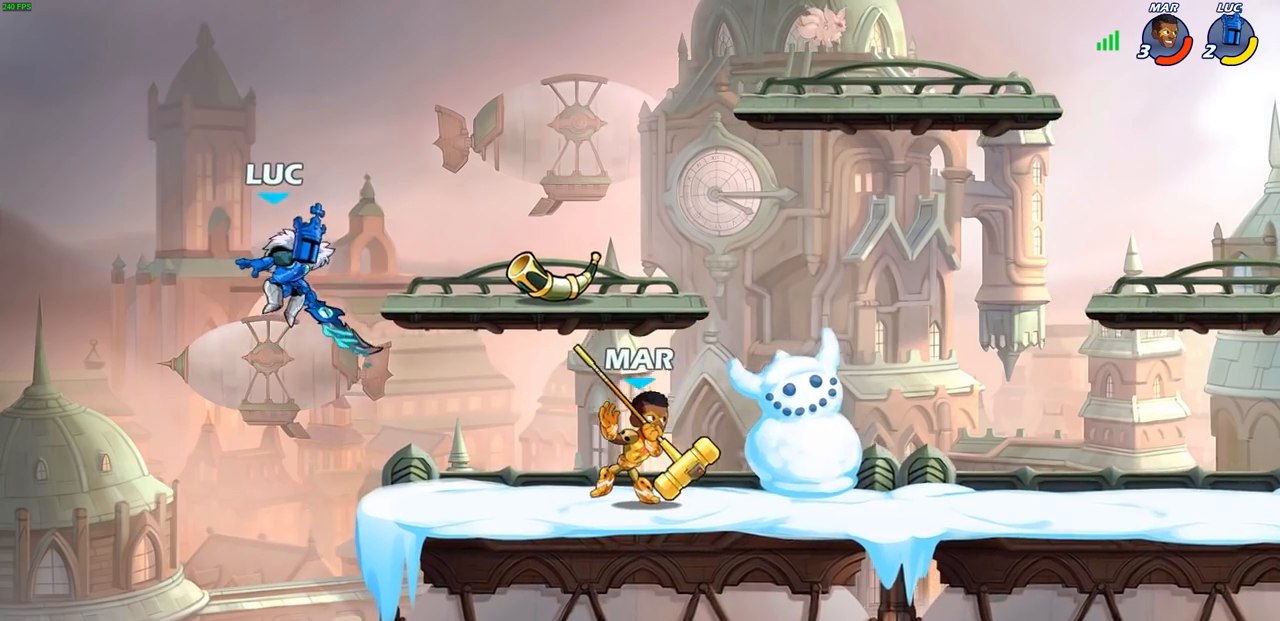
{"buttons": [], "left_stick": "right", "right_stick": "center", "events": [[117, "left_stick", "down-right"], [267, "left_stick", "right"]]}
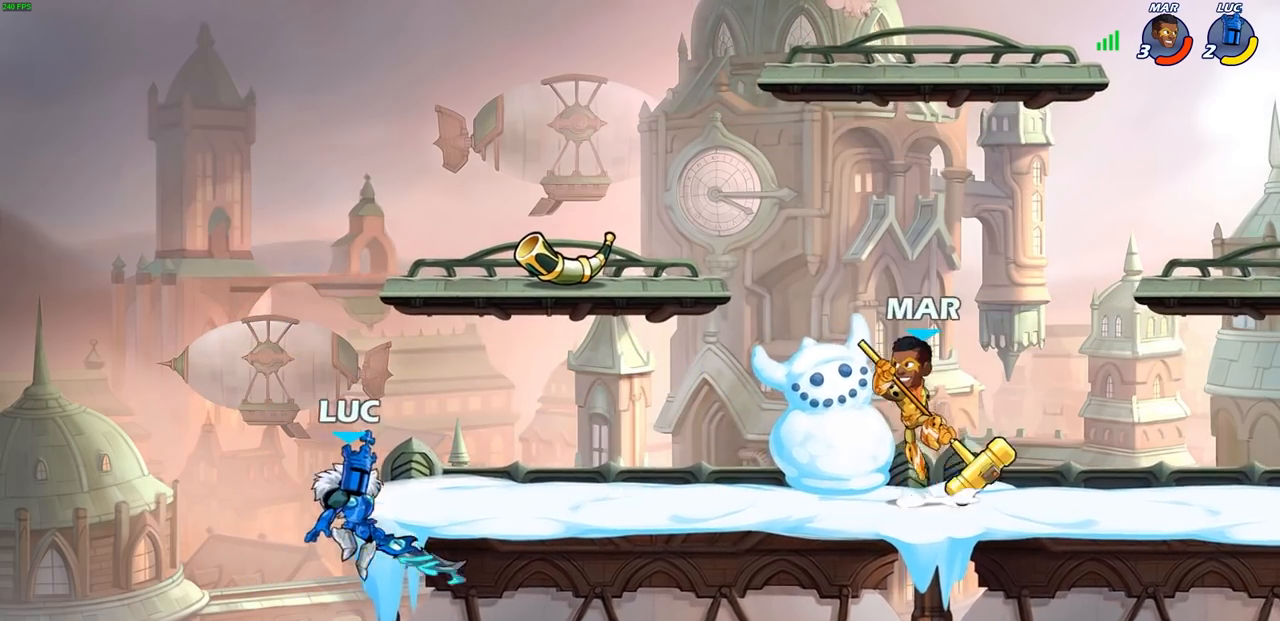
{"buttons": ["CROSS"], "left_stick": "right", "right_stick": "center", "events": [[83, "left_stick", "center"], [200, "left_stick", "up-left"], [350, "left_stick", "up-right"], [450, "CROSS", "down"], [467, "left_stick", "right"]]}
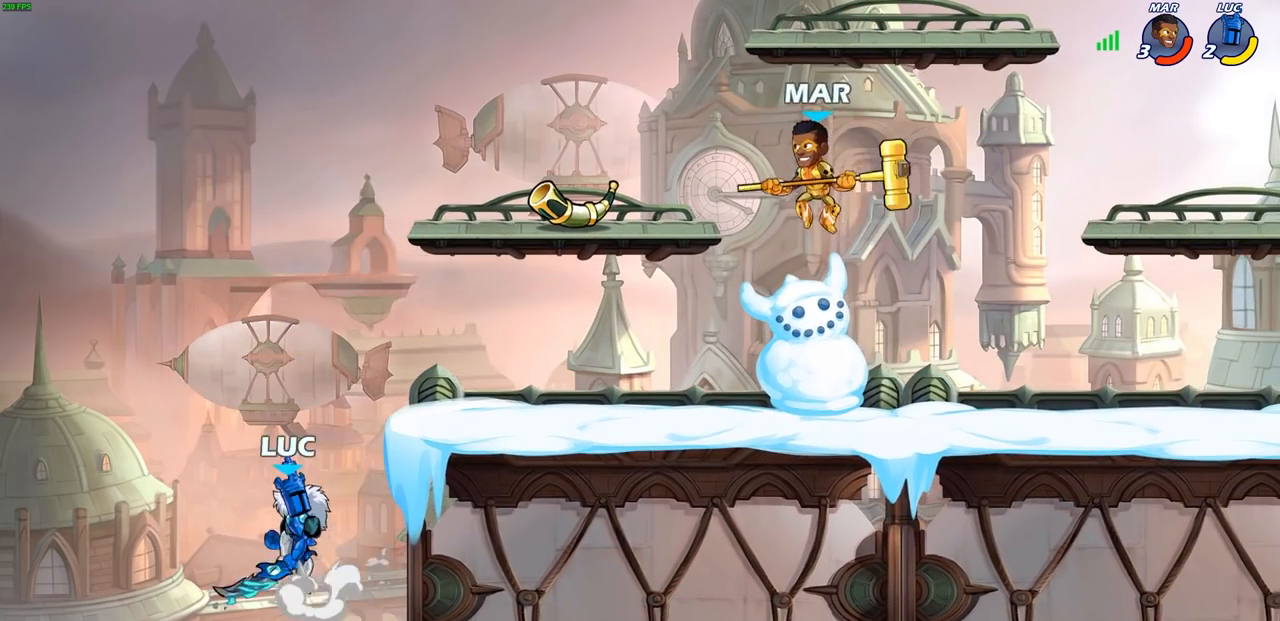
{"buttons": [], "left_stick": "down", "right_stick": "center", "events": [[333, "CROSS", "up"], [433, "left_stick", "down"]]}
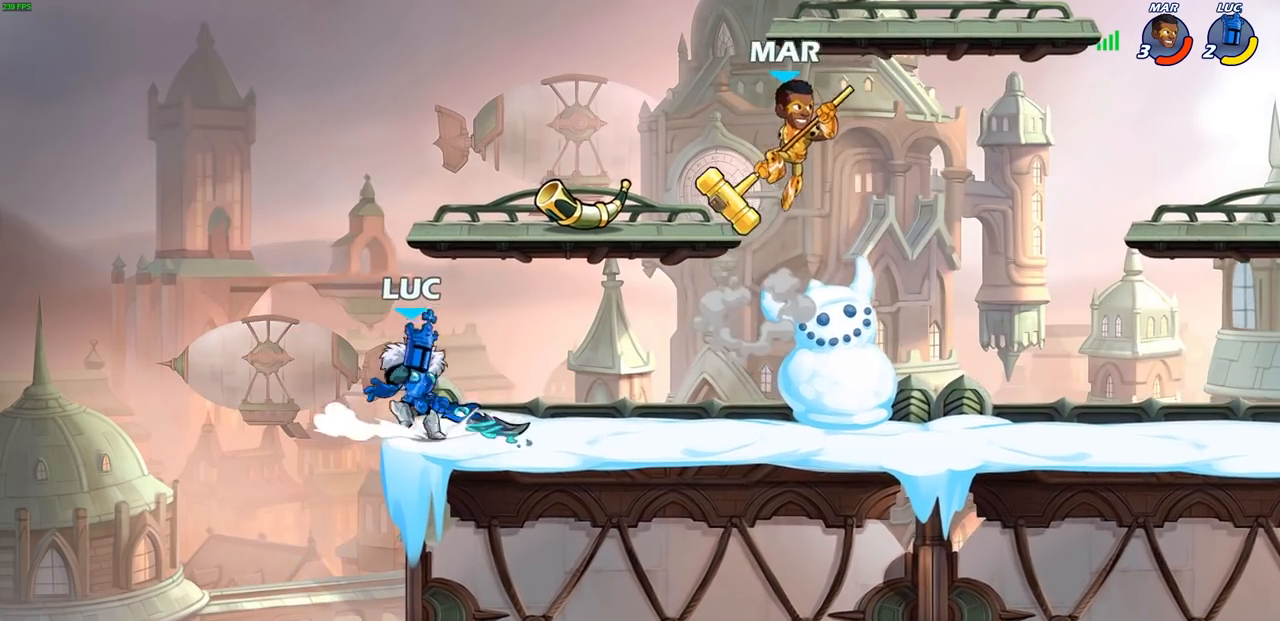
{"buttons": [], "left_stick": "center", "right_stick": "center", "events": [[133, "CIRCLE", "down"], [133, "R2", "down"], [217, "CIRCLE", "up"], [233, "left_stick", "center"], [250, "R2", "up"]]}
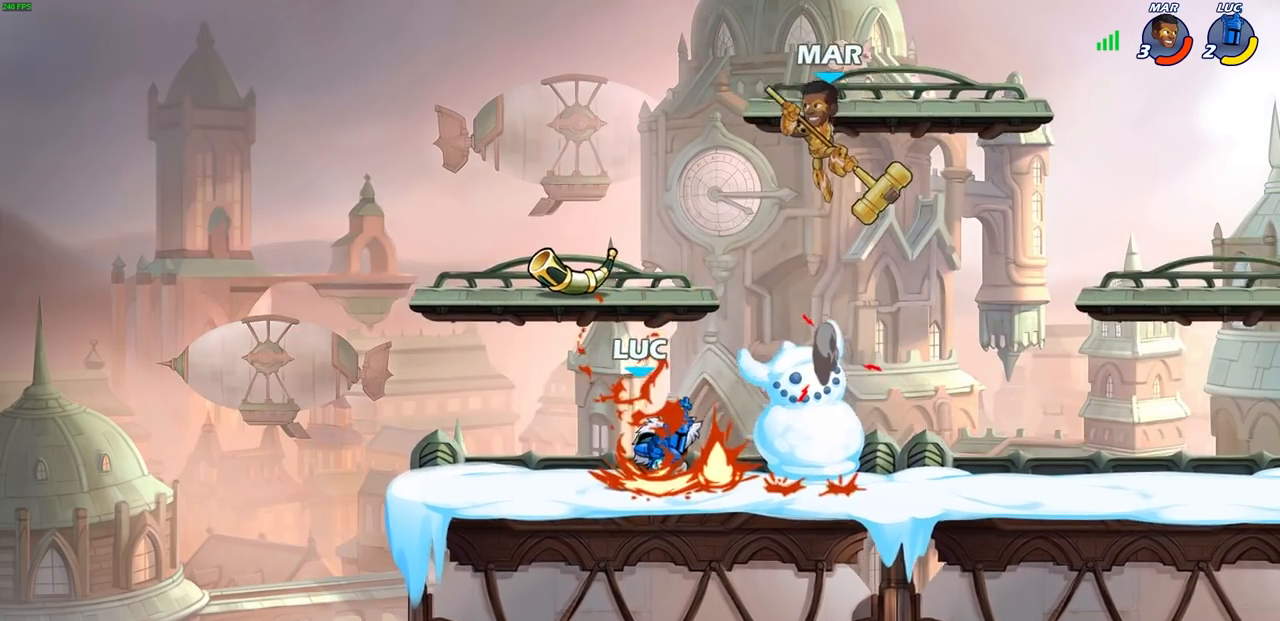
{"buttons": ["SQUARE"], "left_stick": "center", "right_stick": "center", "events": [[500, "SQUARE", "down"]]}
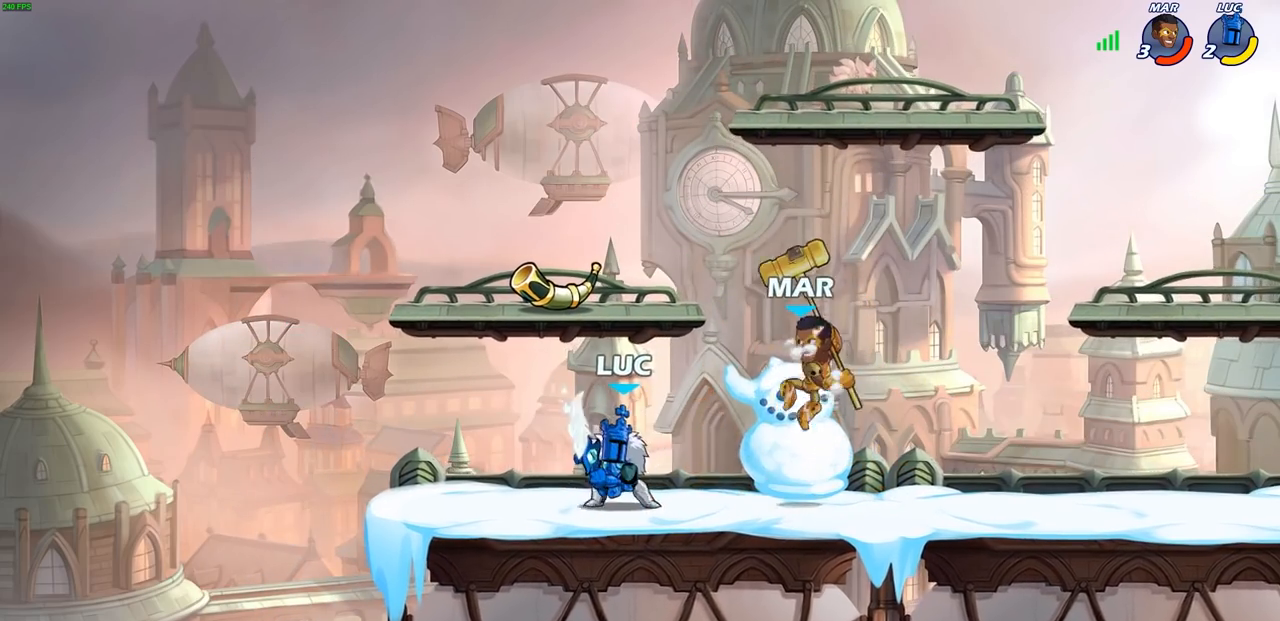
{"buttons": [], "left_stick": "right", "right_stick": "center", "events": [[83, "SQUARE", "up"], [167, "SQUARE", "down"], [250, "SQUARE", "up"], [300, "left_stick", "right"]]}
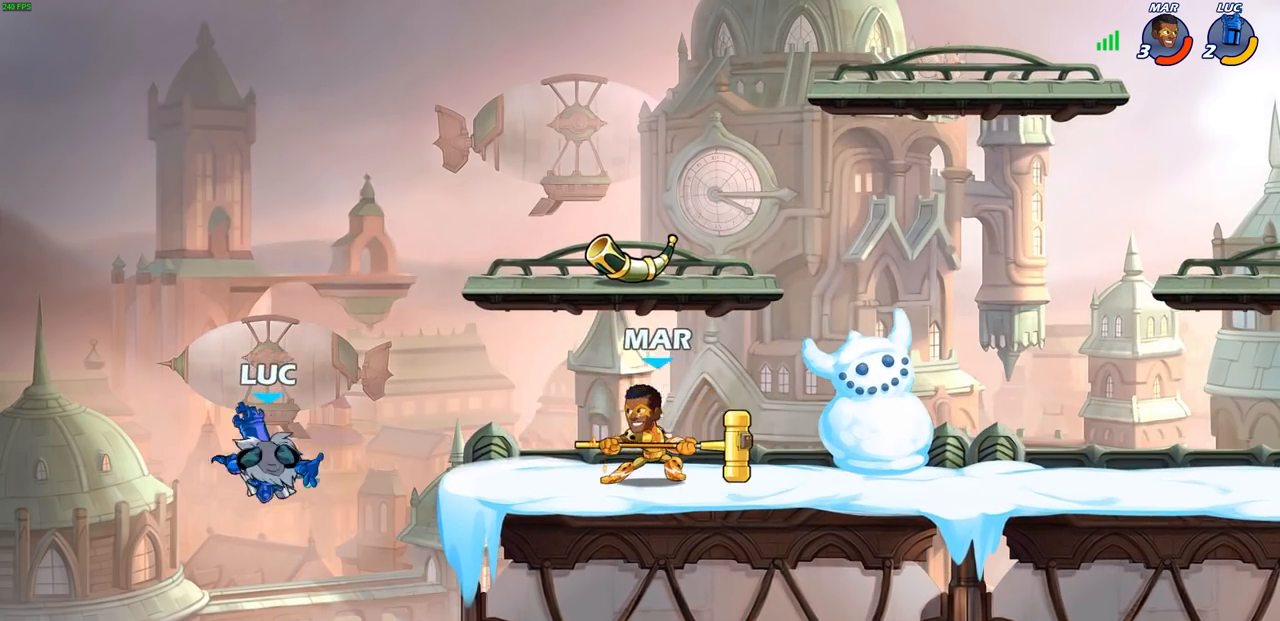
{"buttons": [], "left_stick": "down-right", "right_stick": "center", "events": [[17, "R2", "down"], [217, "R2", "up"], [267, "CROSS", "down"], [283, "SQUARE", "down"], [350, "CROSS", "up"], [367, "SQUARE", "up"], [367, "left_stick", "down-right"]]}
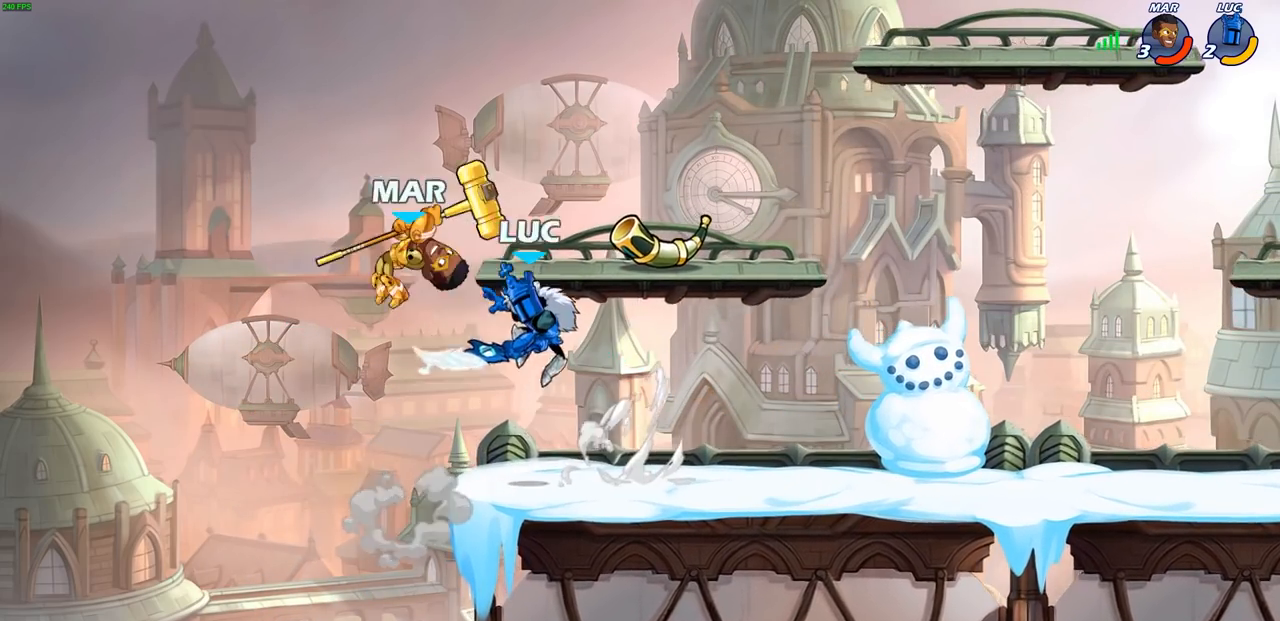
{"buttons": [], "left_stick": "up-left", "right_stick": "center", "events": [[33, "left_stick", "down-left"], [133, "left_stick", "up-left"], [183, "left_stick", "up-right"], [283, "left_stick", "up-left"]]}
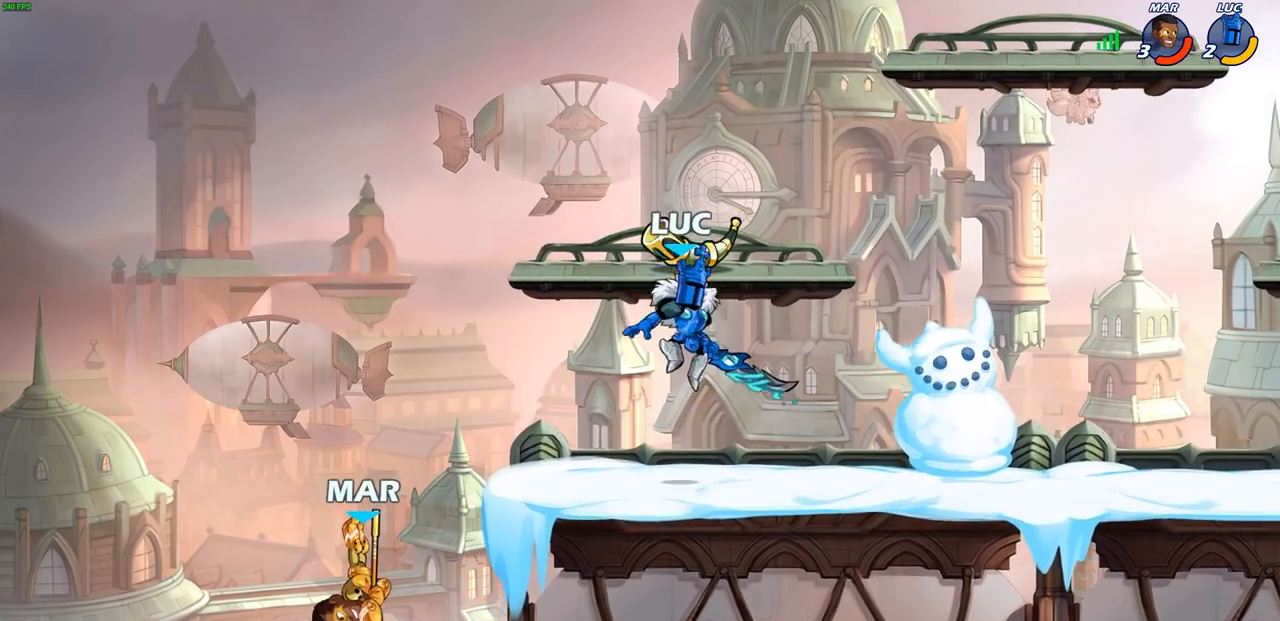
{"buttons": [], "left_stick": "center", "right_stick": "center", "events": [[150, "left_stick", "center"]]}
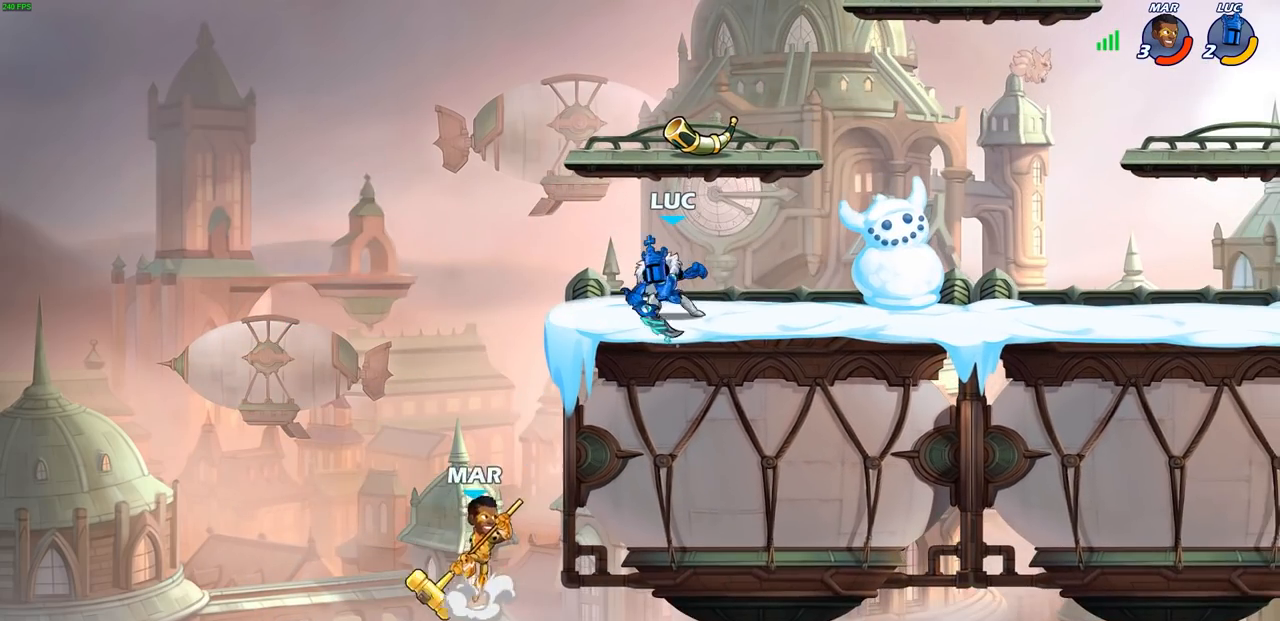
{"buttons": [], "left_stick": "center", "right_stick": "center", "events": [[233, "left_stick", "left"], [467, "left_stick", "center"]]}
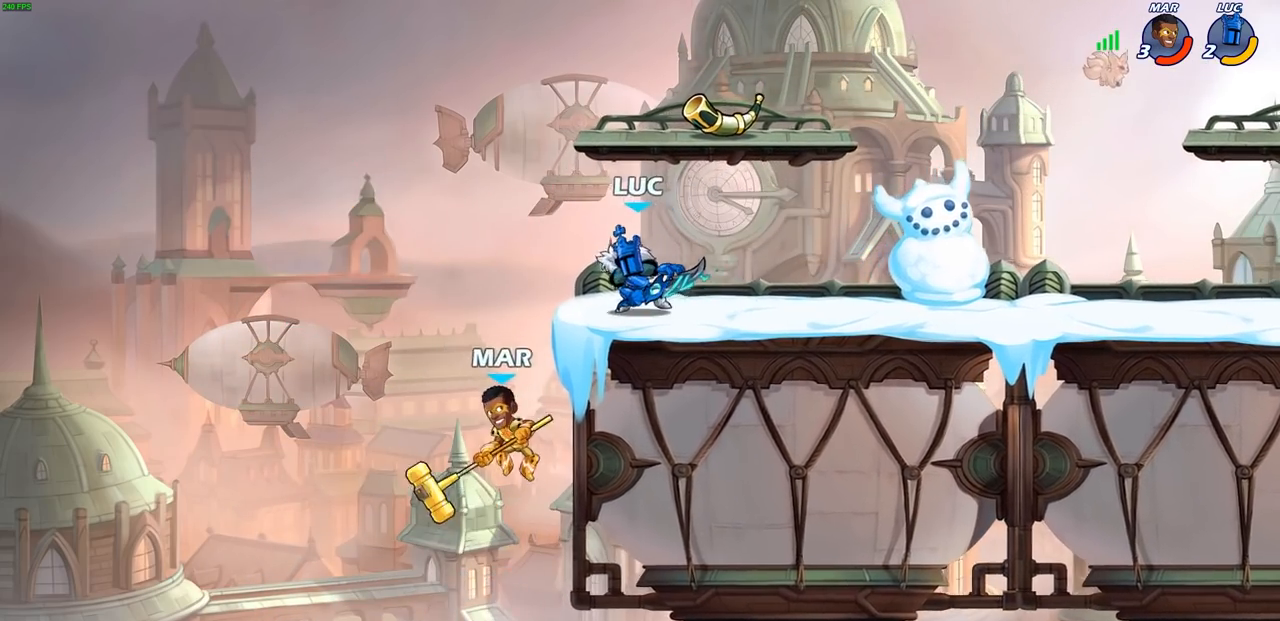
{"buttons": ["CIRCLE"], "left_stick": "down-left", "right_stick": "center", "events": [[133, "left_stick", "right"], [400, "left_stick", "down-left"], [467, "CIRCLE", "down"]]}
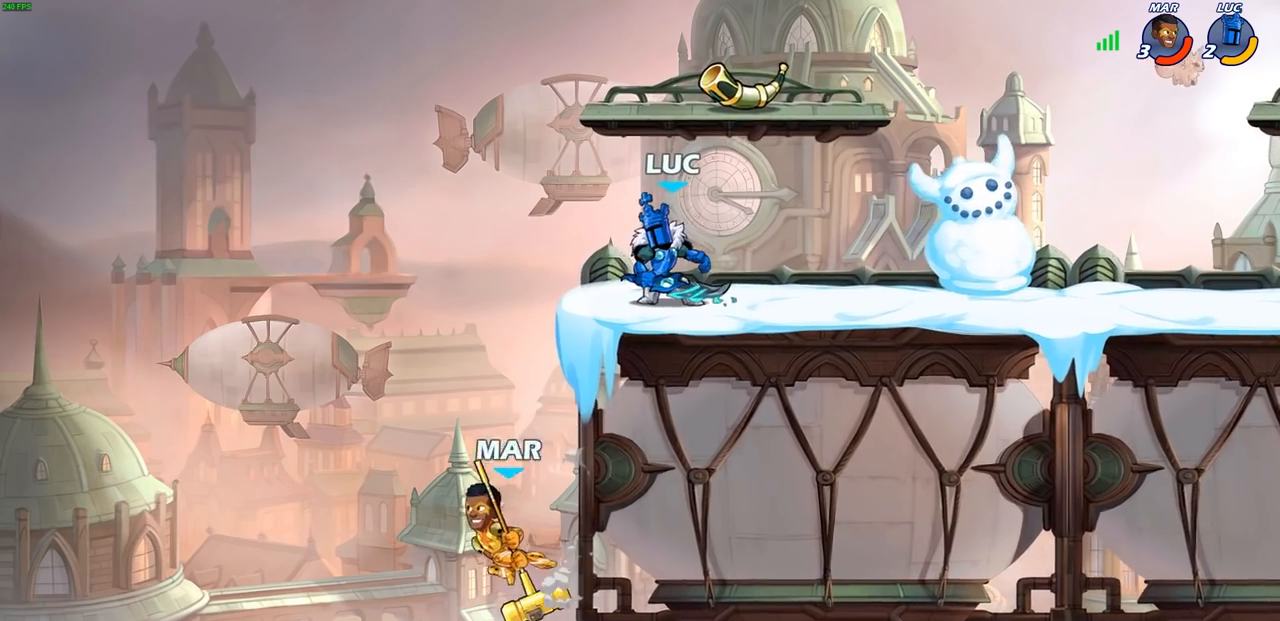
{"buttons": ["CIRCLE"], "left_stick": "center", "right_stick": "center", "events": [[17, "left_stick", "center"]]}
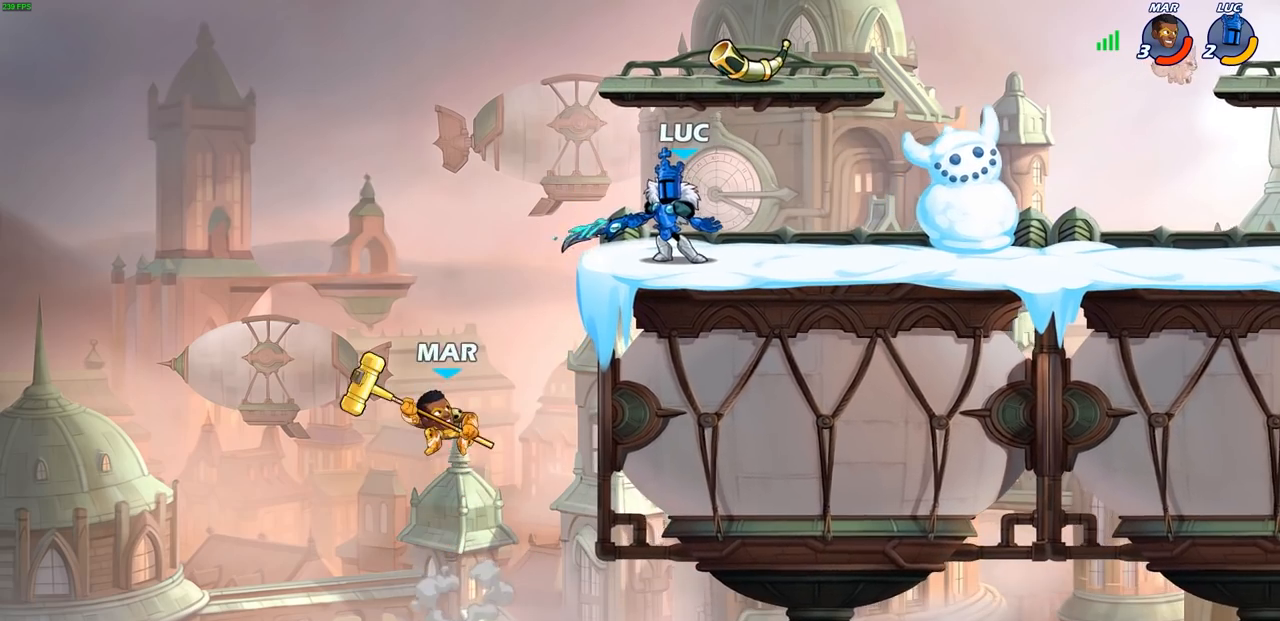
{"buttons": [], "left_stick": "center", "right_stick": "center", "events": [[33, "CIRCLE", "up"]]}
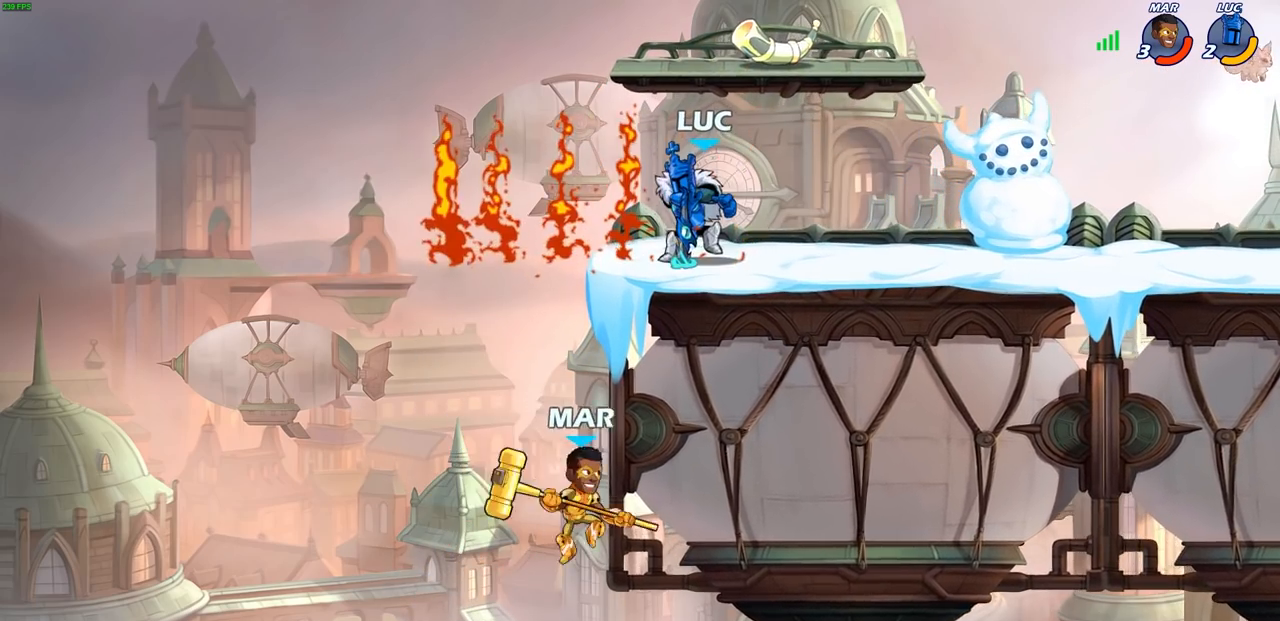
{"buttons": [], "left_stick": "center", "right_stick": "center", "events": []}
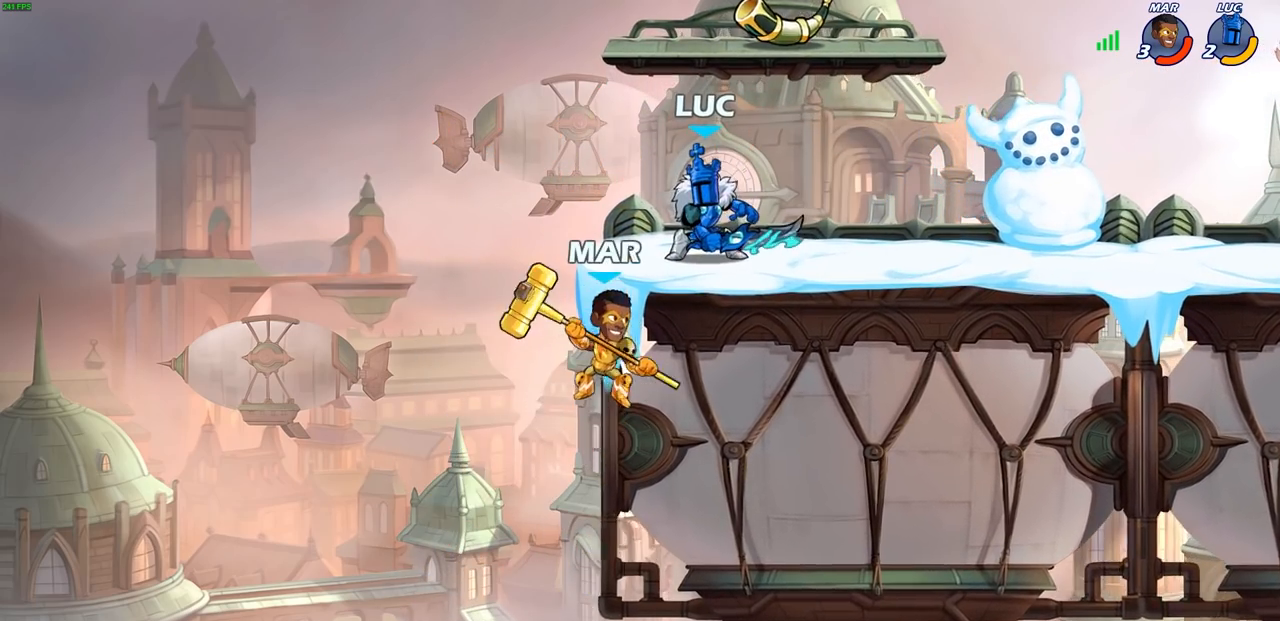
{"buttons": [], "left_stick": "center", "right_stick": "center", "events": [[100, "left_stick", "down"], [133, "SQUARE", "down"], [217, "SQUARE", "up"], [267, "left_stick", "center"]]}
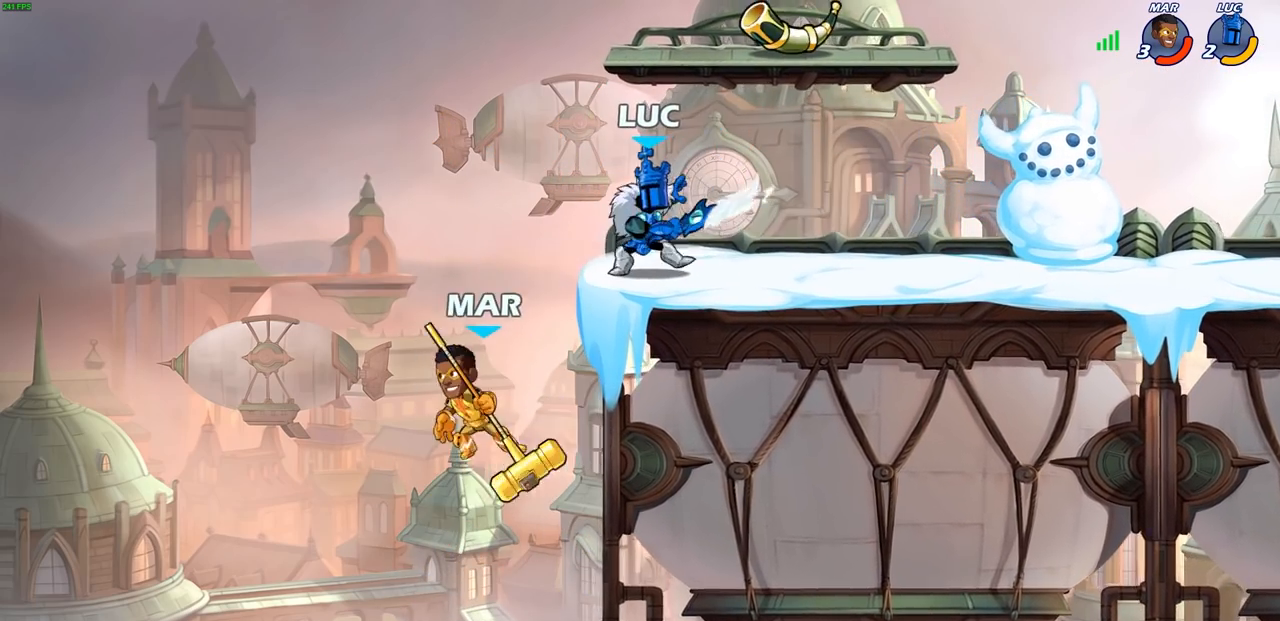
{"buttons": ["CIRCLE"], "left_stick": "down-left", "right_stick": "center", "events": [[33, "left_stick", "right"], [433, "left_stick", "down-left"], [500, "CIRCLE", "down"]]}
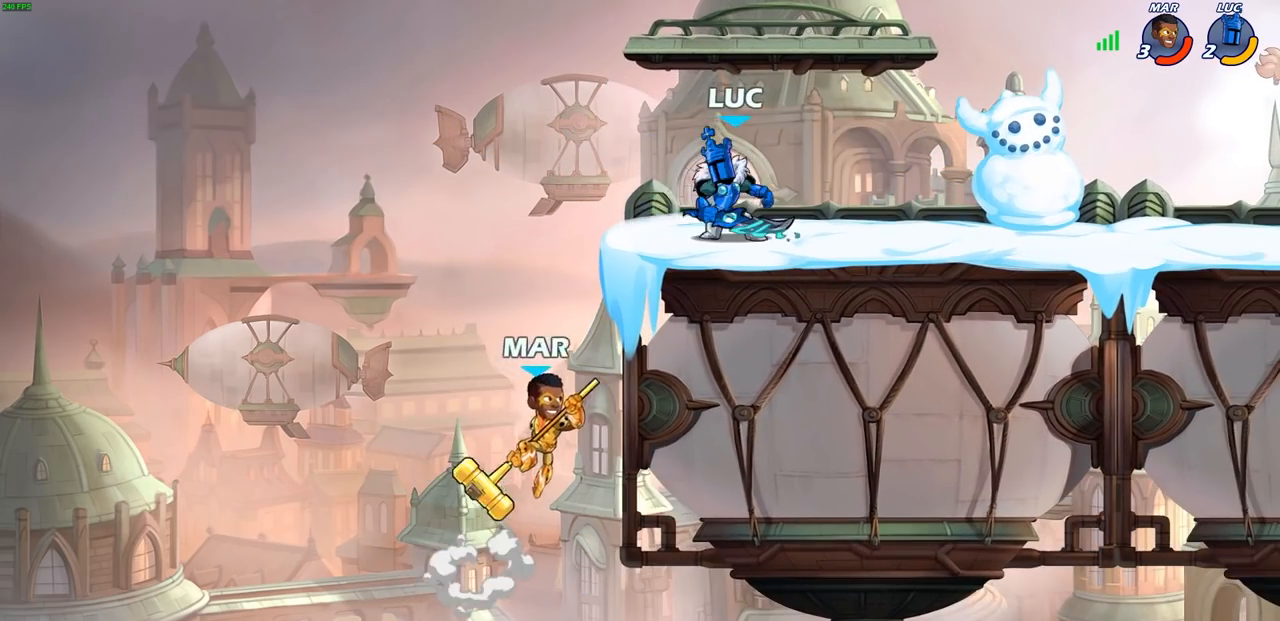
{"buttons": [], "left_stick": "center", "right_stick": "center", "events": [[83, "CIRCLE", "up"], [100, "left_stick", "center"]]}
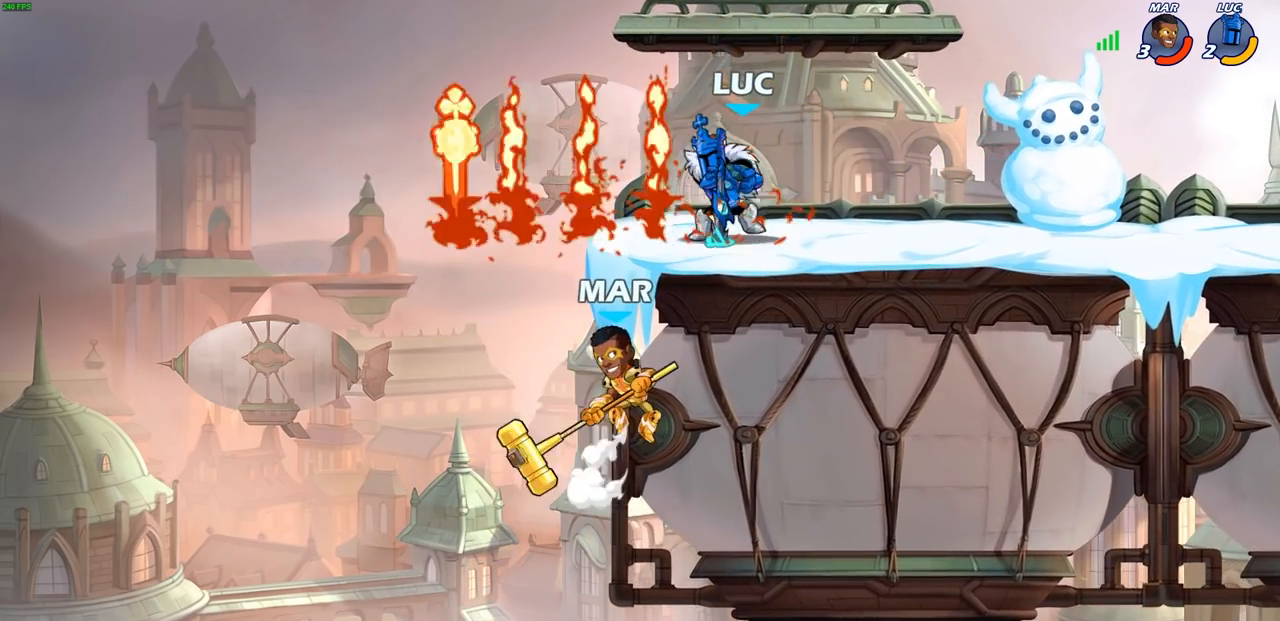
{"buttons": [], "left_stick": "center", "right_stick": "center", "events": [[350, "left_stick", "down"], [400, "SQUARE", "down"], [483, "SQUARE", "up"], [500, "left_stick", "center"]]}
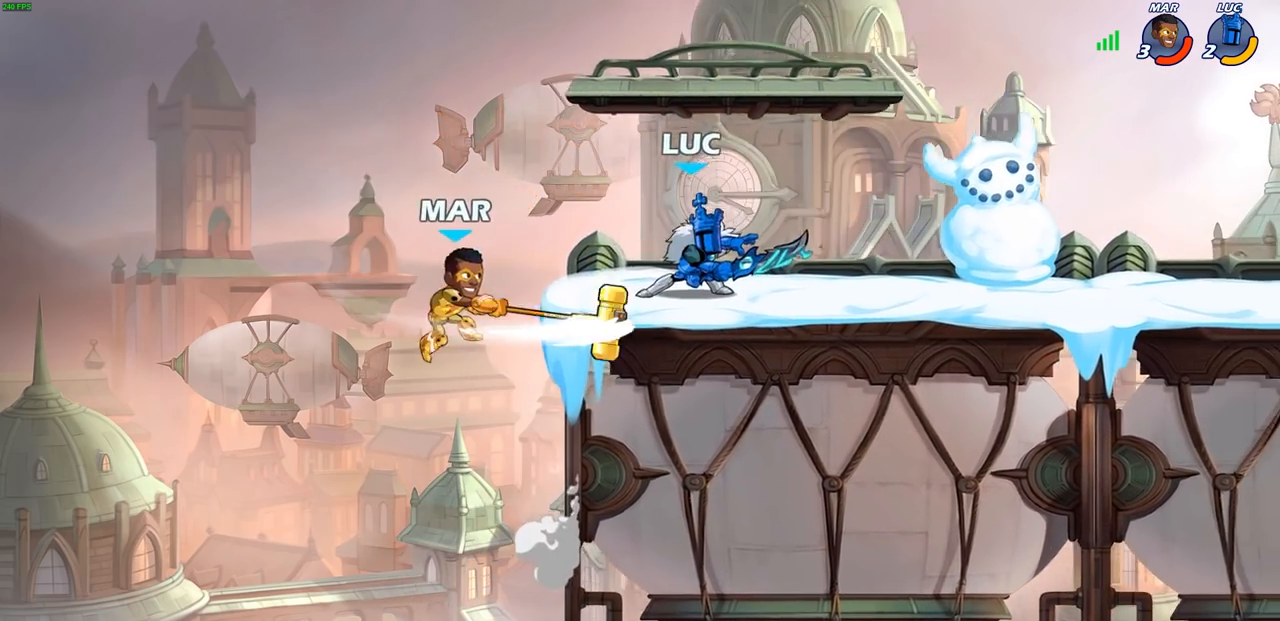
{"buttons": [], "left_stick": "left", "right_stick": "center", "events": [[400, "left_stick", "left"]]}
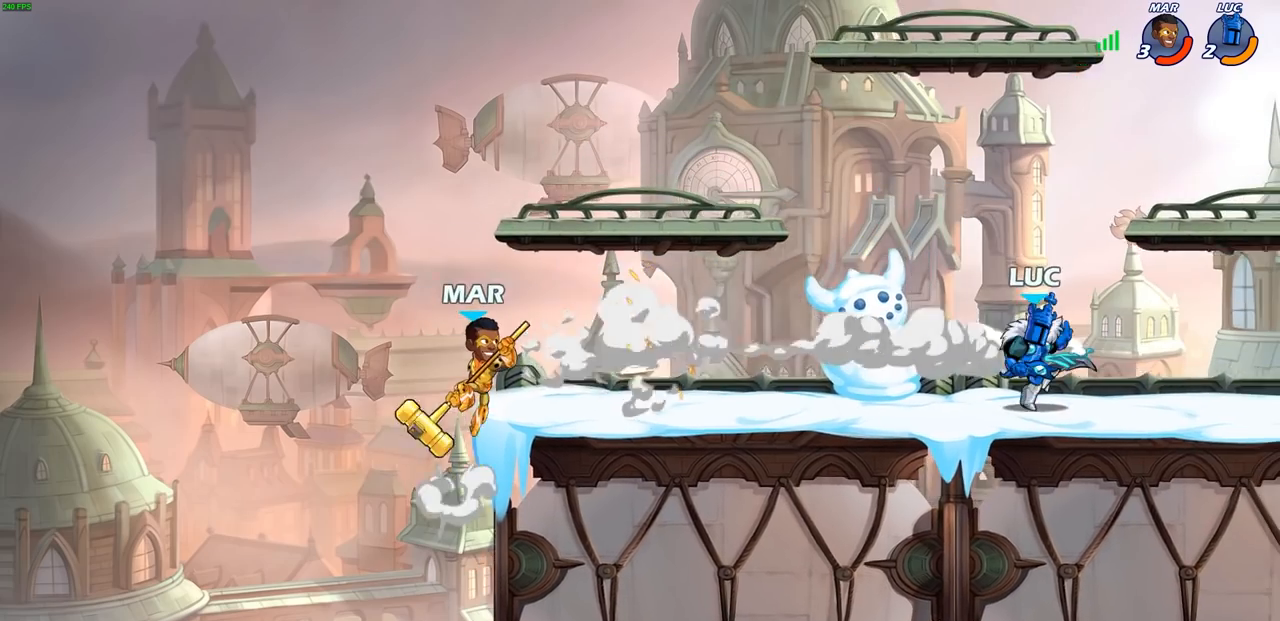
{"buttons": [], "left_stick": "center", "right_stick": "center", "events": [[117, "R2", "down"], [233, "CIRCLE", "down"], [250, "R2", "up"], [300, "CIRCLE", "up"], [317, "left_stick", "center"]]}
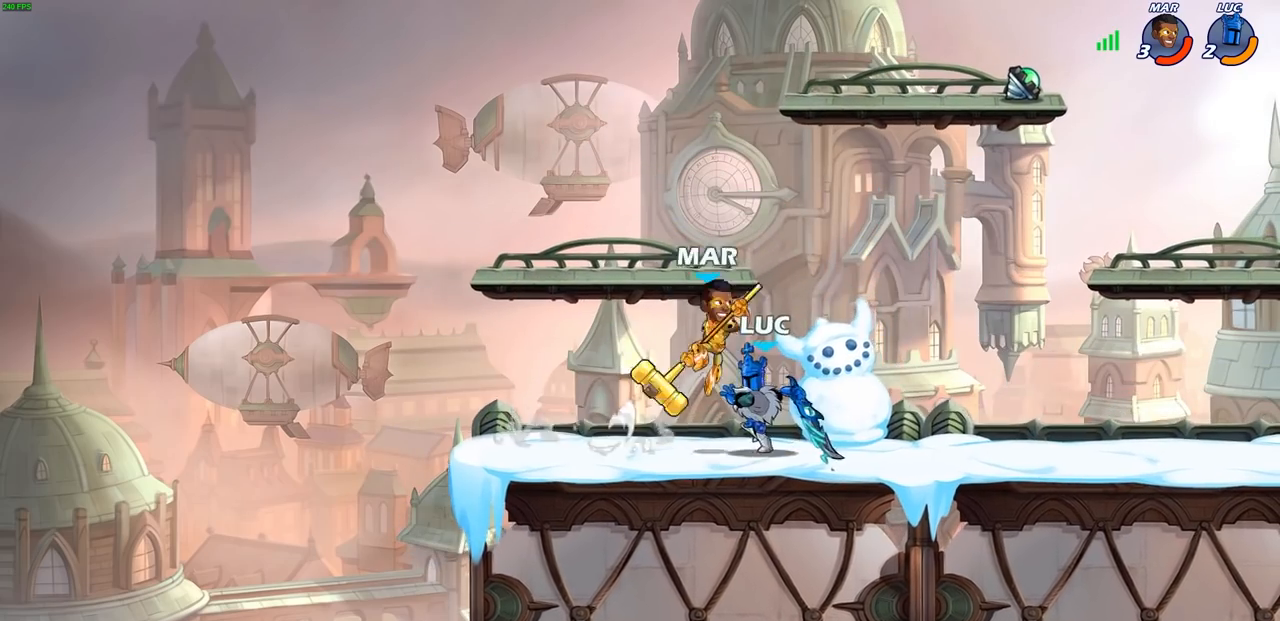
{"buttons": [], "left_stick": "center", "right_stick": "center", "events": []}
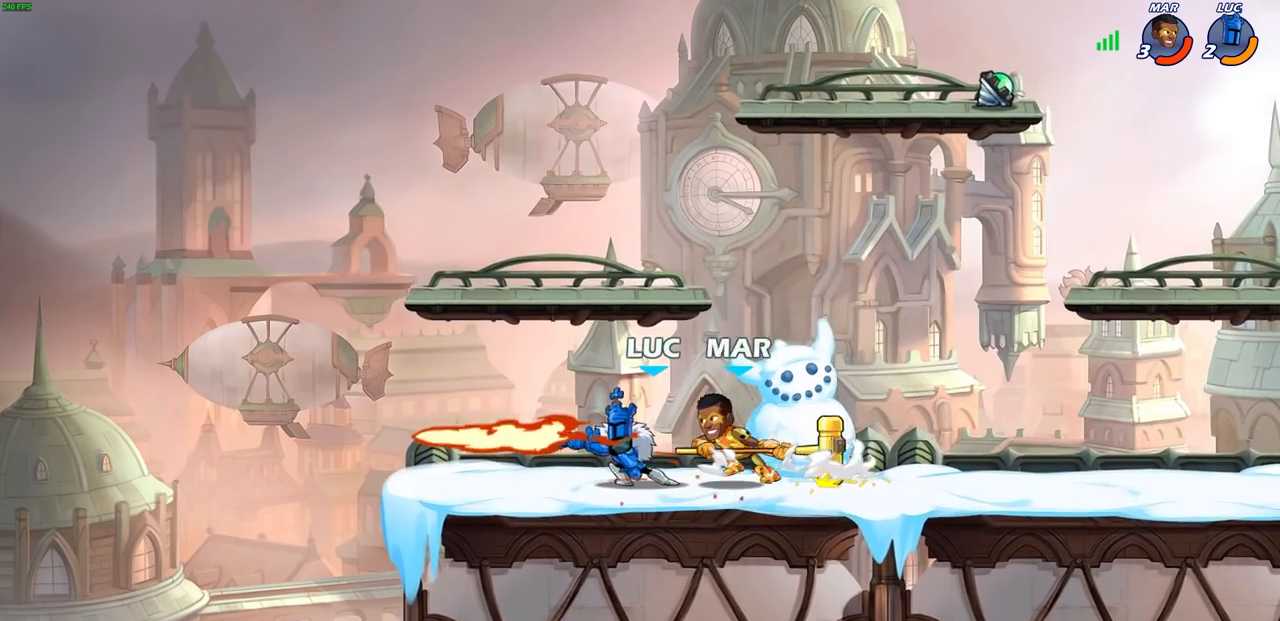
{"buttons": [], "left_stick": "left", "right_stick": "center", "events": [[283, "CROSS", "down"], [283, "left_stick", "right"], [350, "R2", "down"], [417, "left_stick", "up"], [433, "CROSS", "up"], [467, "R2", "up"], [483, "left_stick", "left"]]}
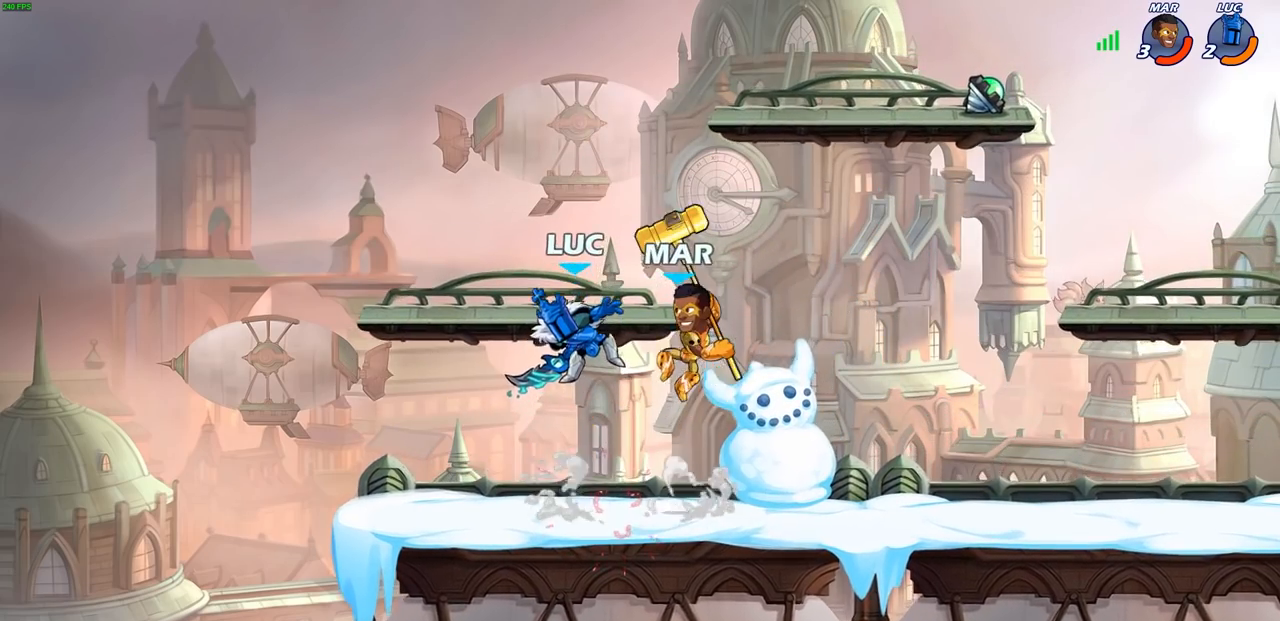
{"buttons": [], "left_stick": "right", "right_stick": "center", "events": [[33, "left_stick", "down-left"], [67, "CROSS", "down"], [67, "R2", "down"], [300, "left_stick", "down-right"], [317, "CROSS", "up"], [350, "R2", "up"], [383, "left_stick", "right"]]}
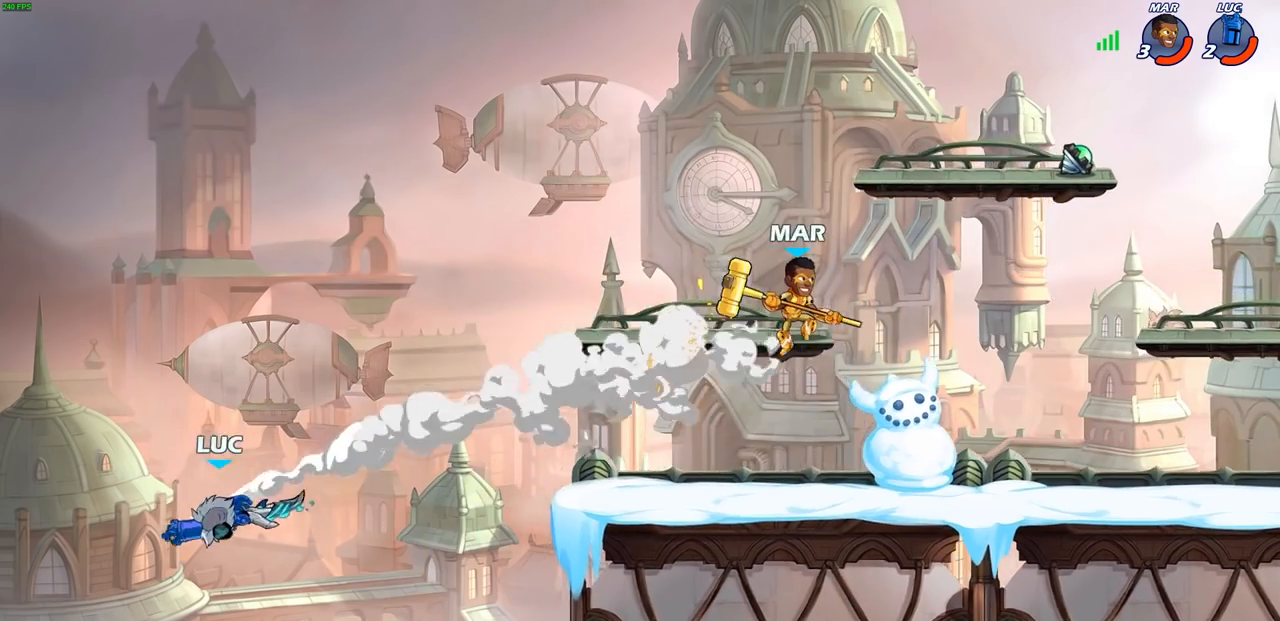
{"buttons": [], "left_stick": "right", "right_stick": "center", "events": []}
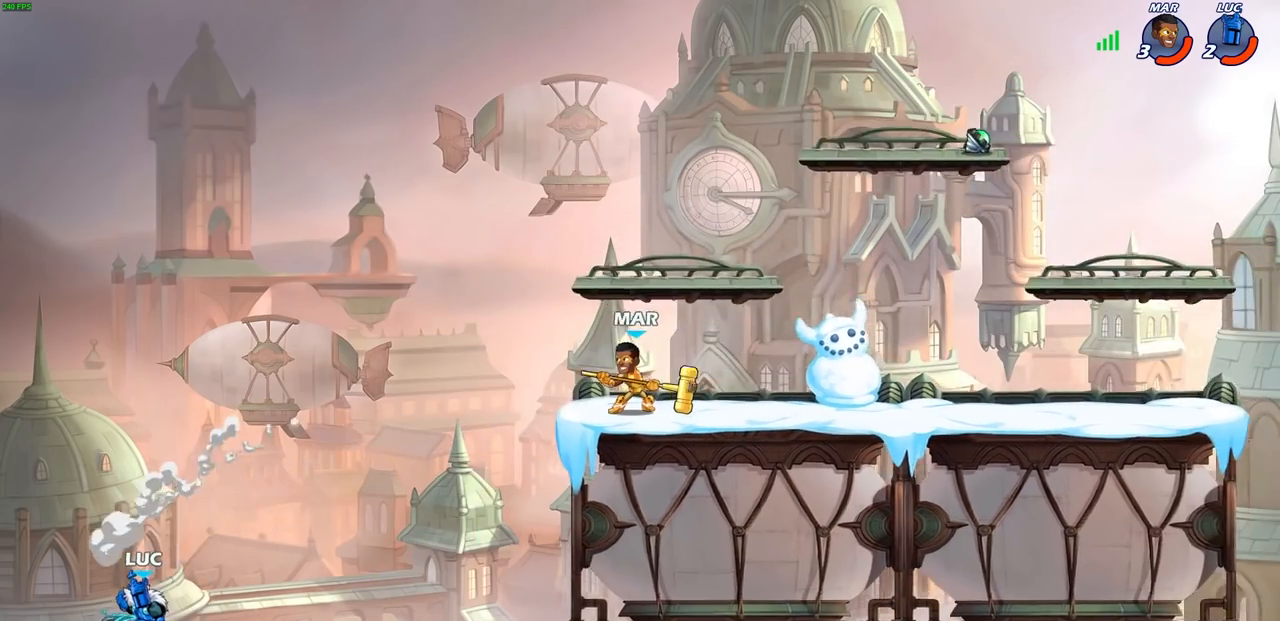
{"buttons": [], "left_stick": "up-right", "right_stick": "center", "events": [[200, "CROSS", "down"], [417, "CROSS", "up"], [450, "left_stick", "up-right"]]}
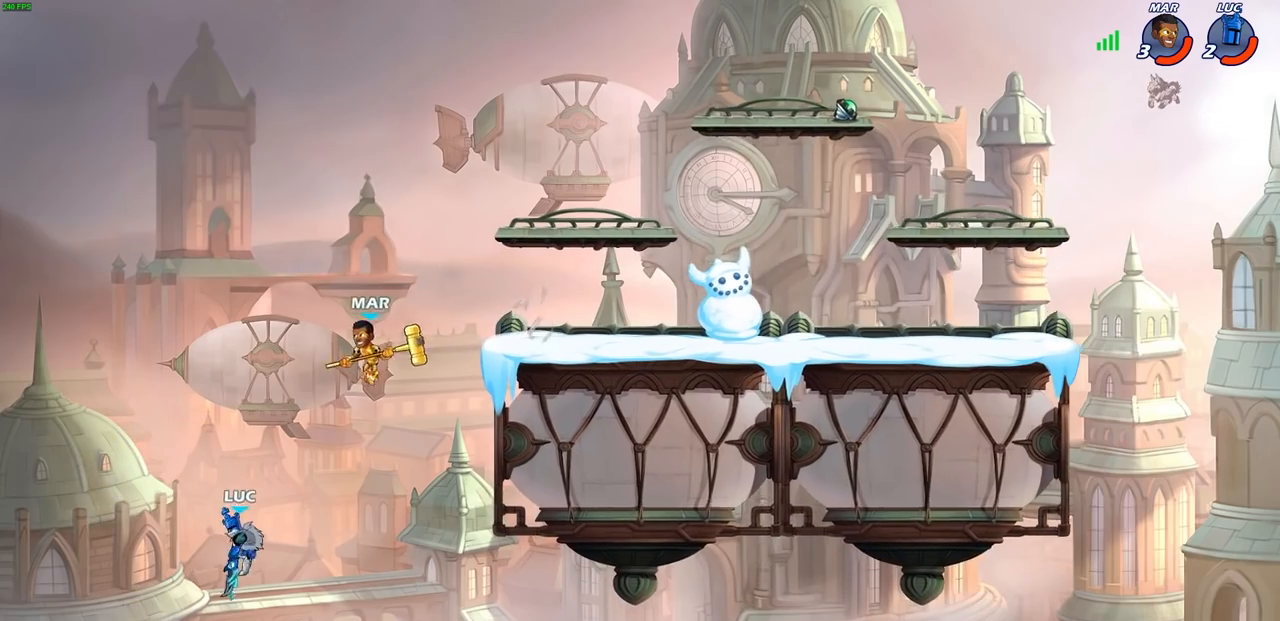
{"buttons": ["CROSS"], "left_stick": "up-right", "right_stick": "center", "events": [[83, "left_stick", "left"], [383, "left_stick", "up"], [433, "left_stick", "up-right"], [467, "CROSS", "down"]]}